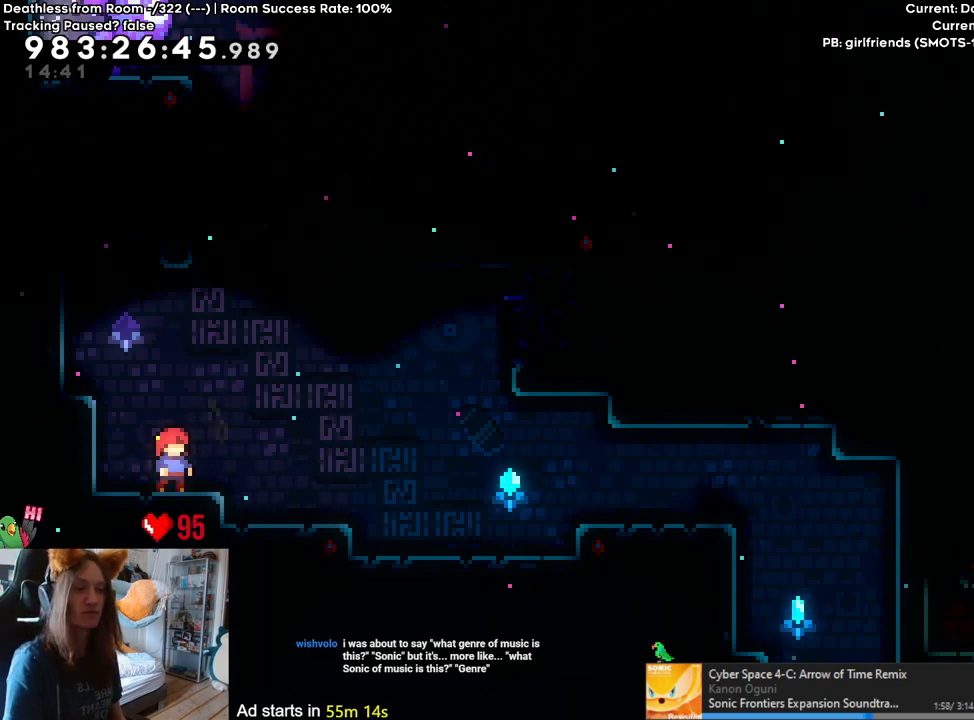
Gameplay with a controller (Nintendo layout); each line is a JSON object with the inputs held at the frame after it. "events" lists button and stick changes between this image and that frame as [ms after this image, input, new state], when the widget could be followed in between. Not read: HOME L3 R1 R3 SELECT.
{"buttons": ["Y"], "left_stick": "up", "right_stick": "center", "events": [[433, "left_stick", "up"], [467, "Y", "down"]]}
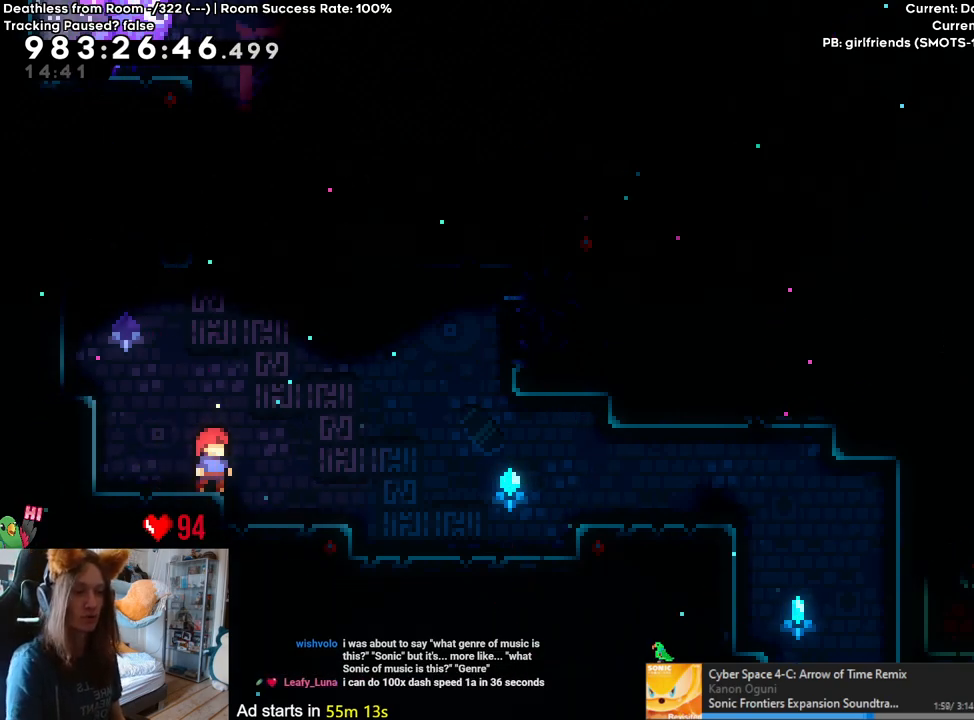
{"buttons": [], "left_stick": "center", "right_stick": "center", "events": [[117, "left_stick", "center"], [150, "Y", "up"], [183, "DPAD_LEFT", "down"], [233, "DPAD_LEFT", "up"], [250, "left_stick", "left"], [383, "left_stick", "center"]]}
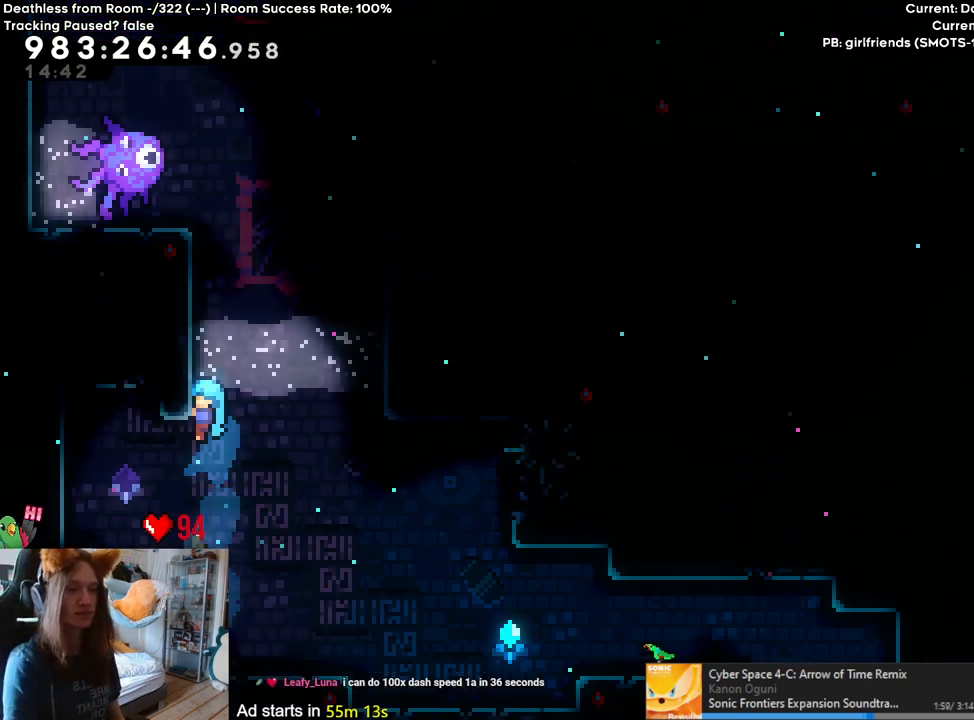
{"buttons": ["Y"], "left_stick": "up", "right_stick": "center", "events": [[450, "left_stick", "up"], [467, "Y", "down"]]}
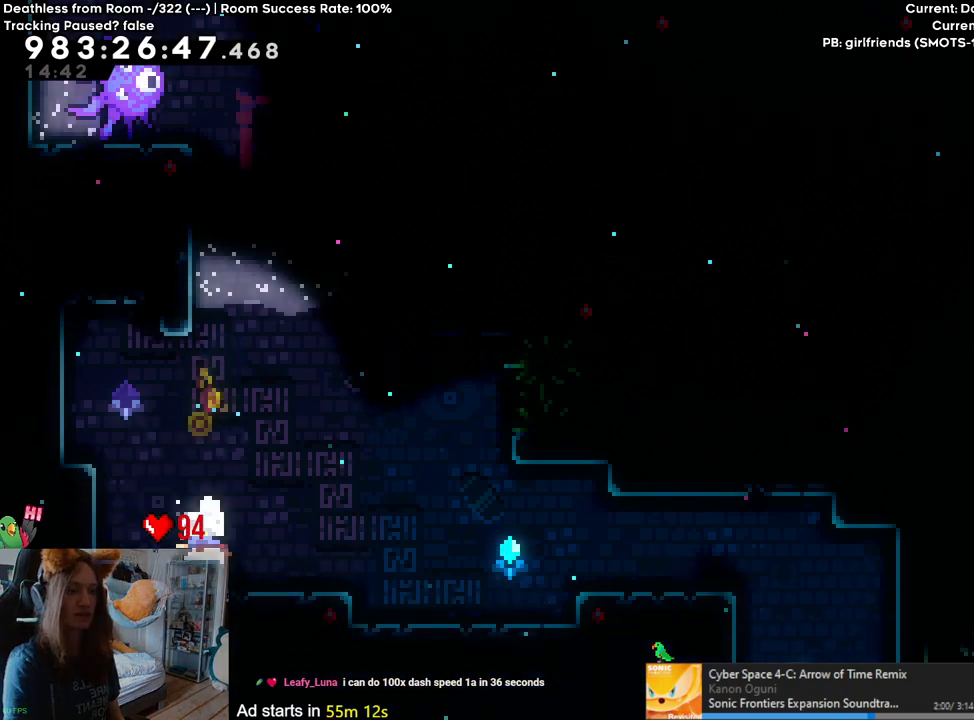
{"buttons": ["B"], "left_stick": "right", "right_stick": "center", "events": [[100, "DPAD_DOWN", "down"], [117, "Y", "up"], [150, "left_stick", "center"], [167, "DPAD_DOWN", "up"], [217, "B", "down"], [300, "left_stick", "right"]]}
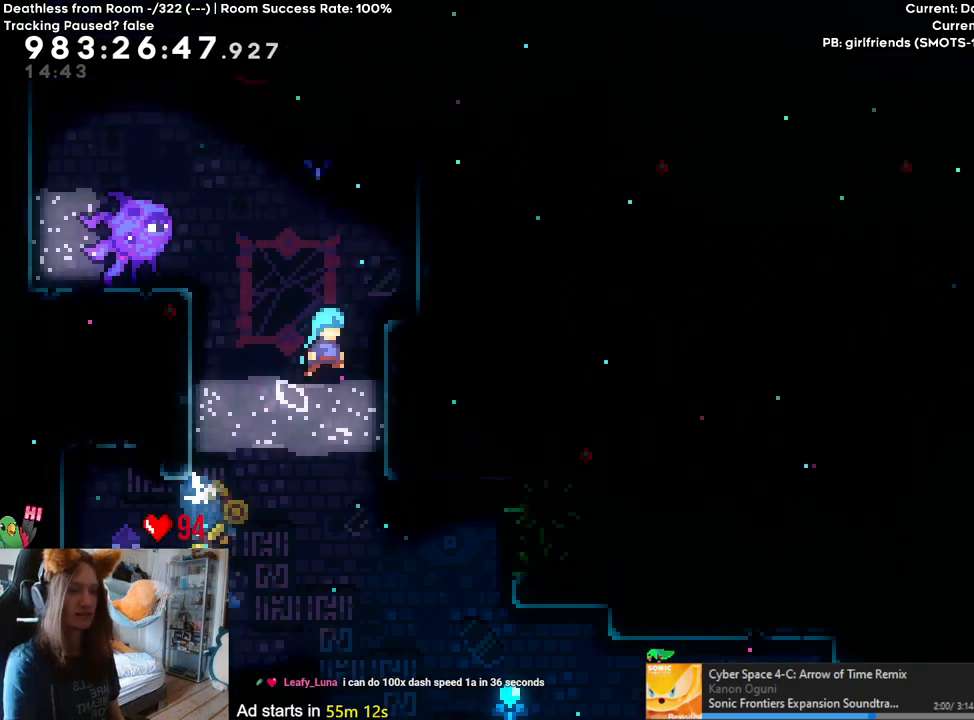
{"buttons": [], "left_stick": "center", "right_stick": "center", "events": [[217, "B", "up"], [300, "left_stick", "center"]]}
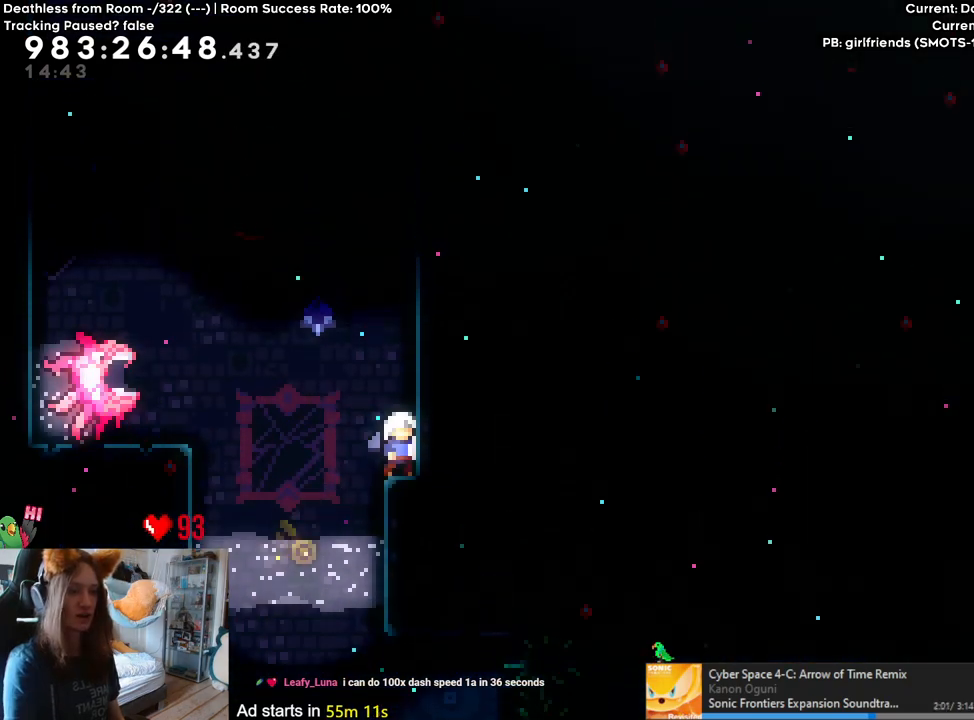
{"buttons": ["B"], "left_stick": "down", "right_stick": "center", "events": [[17, "B", "down"], [267, "left_stick", "down"], [350, "Y", "down"], [500, "Y", "up"]]}
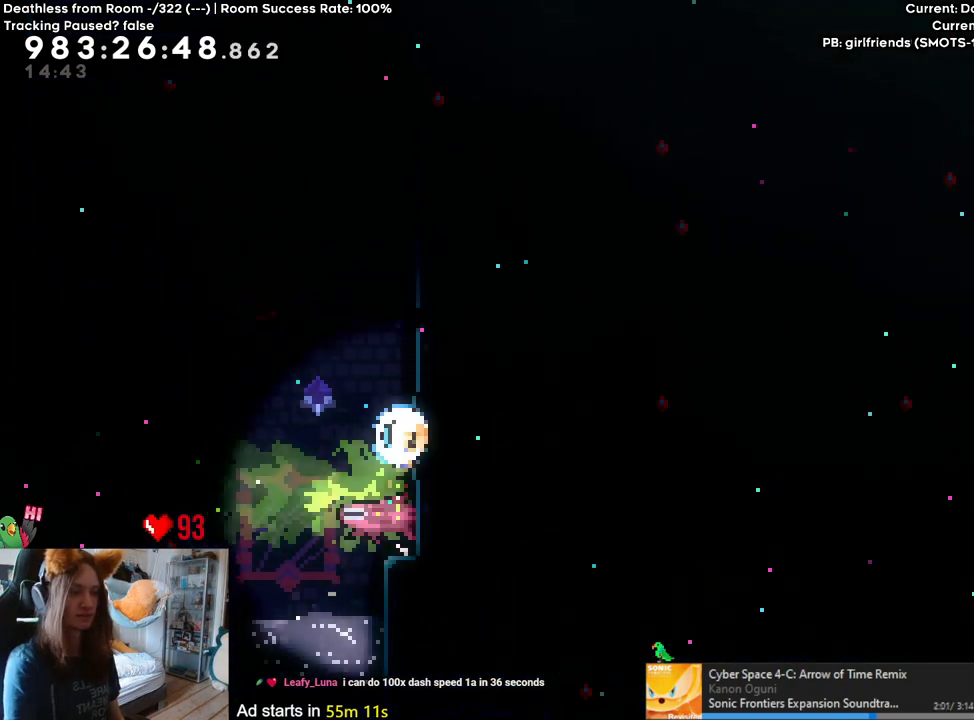
{"buttons": ["B", "Y"], "left_stick": "up", "right_stick": "center", "events": [[83, "left_stick", "up"], [317, "Y", "down"]]}
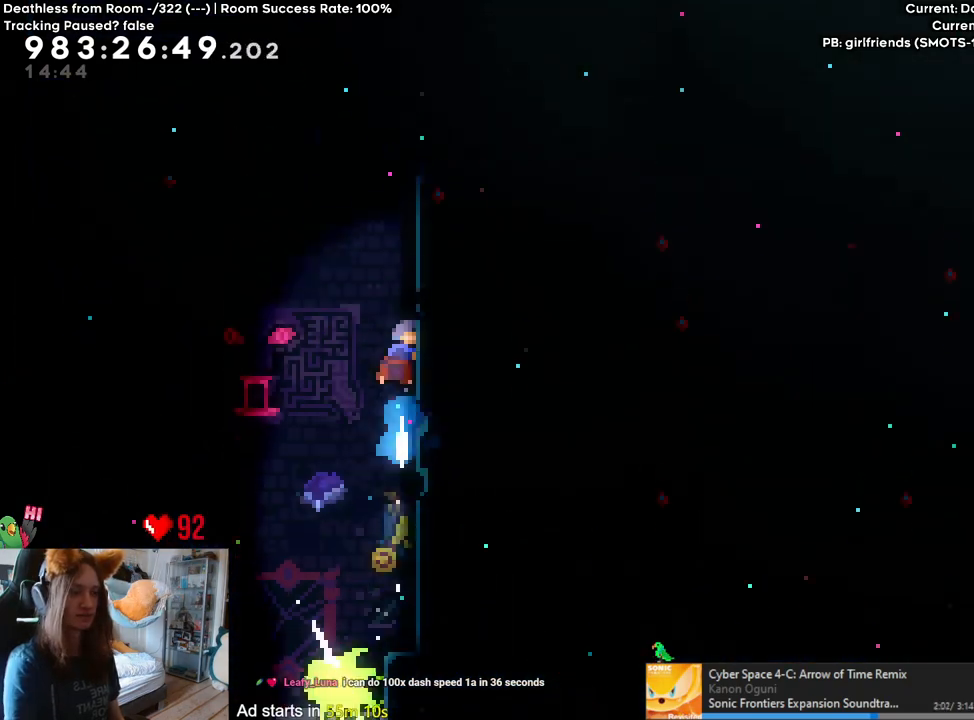
{"buttons": ["B"], "left_stick": "right", "right_stick": "center", "events": [[17, "Y", "up"], [67, "B", "up"], [200, "left_stick", "right"], [217, "B", "down"]]}
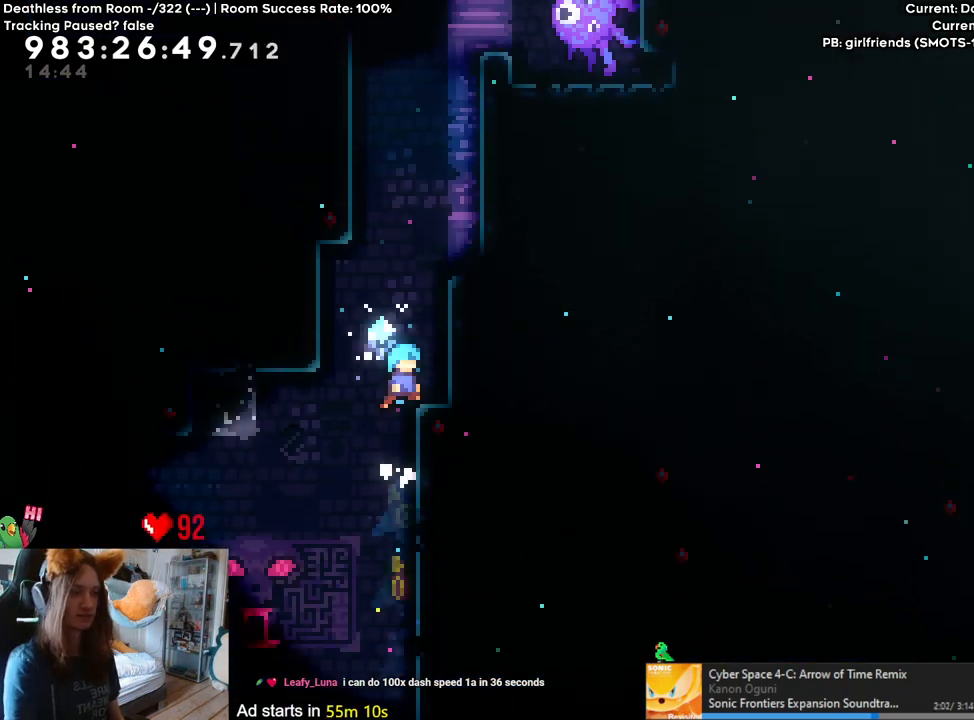
{"buttons": [], "left_stick": "center", "right_stick": "center", "events": [[33, "B", "up"], [117, "left_stick", "center"], [183, "left_stick", "up"], [250, "Y", "down"], [400, "Y", "up"], [433, "left_stick", "center"]]}
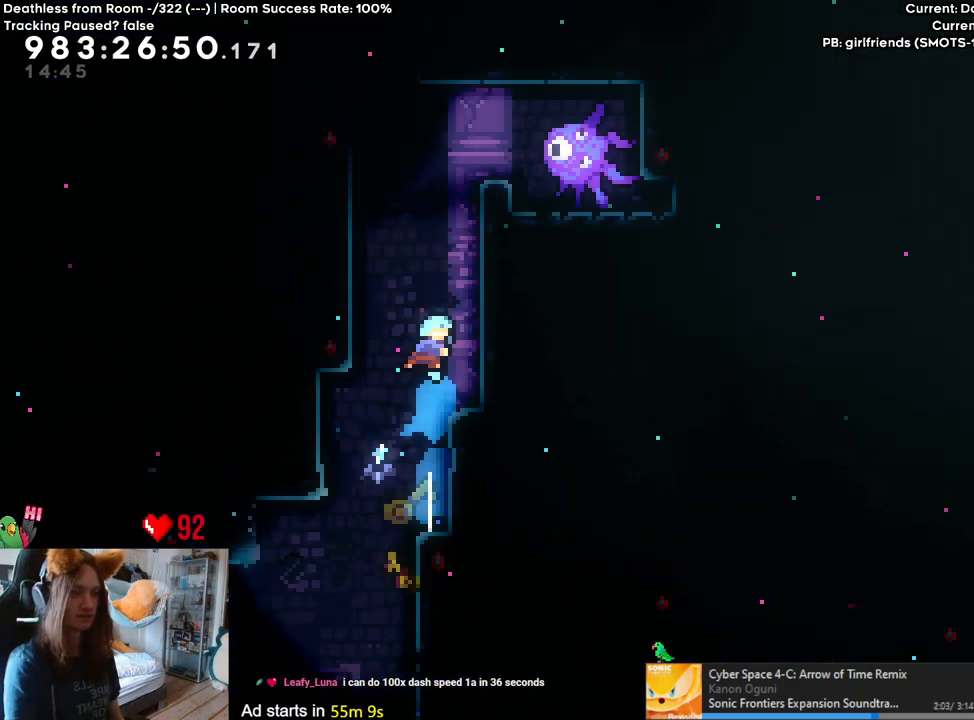
{"buttons": ["Y"], "left_stick": "up", "right_stick": "center", "events": [[17, "left_stick", "right"], [200, "left_stick", "center"], [433, "left_stick", "up"], [483, "Y", "down"]]}
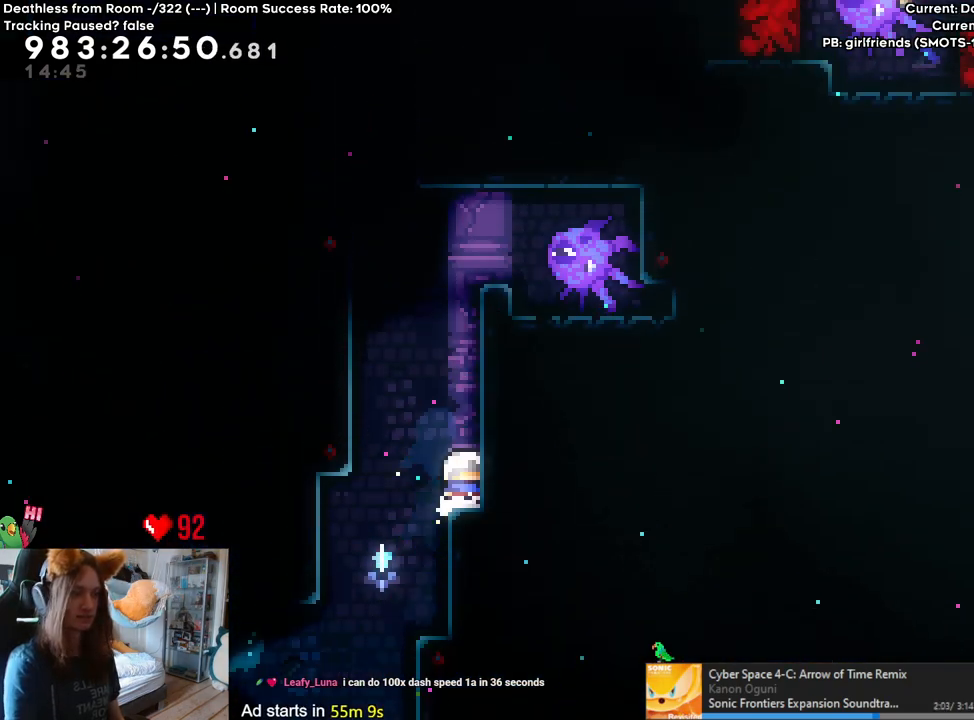
{"buttons": ["B"], "left_stick": "right", "right_stick": "center", "events": [[100, "Y", "up"], [150, "left_stick", "center"], [183, "B", "down"], [433, "left_stick", "right"]]}
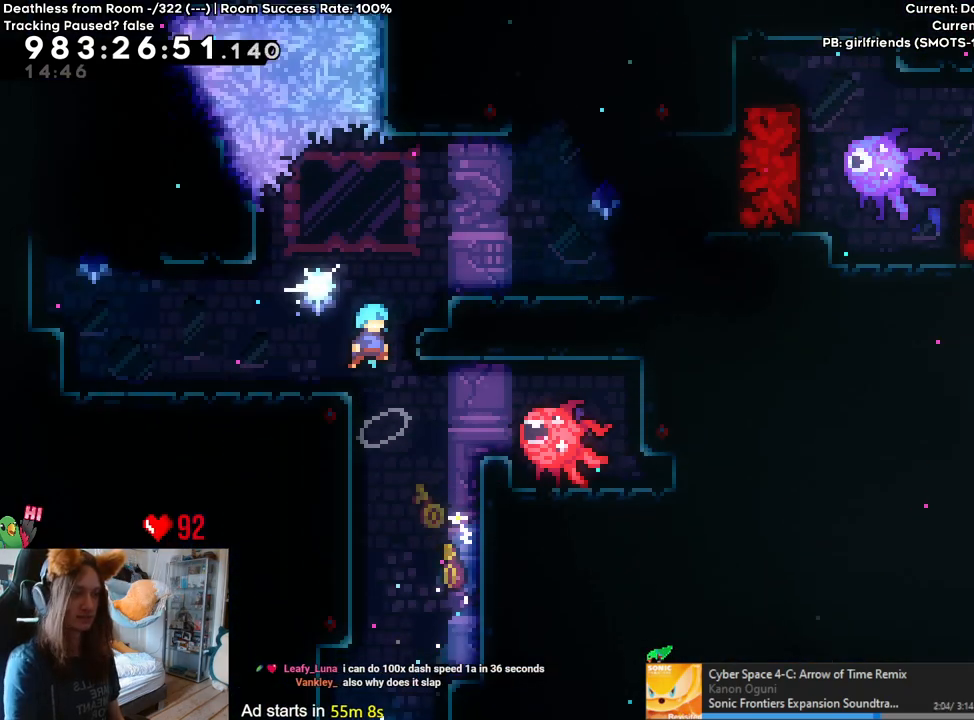
{"buttons": [], "left_stick": "right", "right_stick": "center", "events": [[83, "B", "up"], [133, "B", "down"], [267, "B", "up"]]}
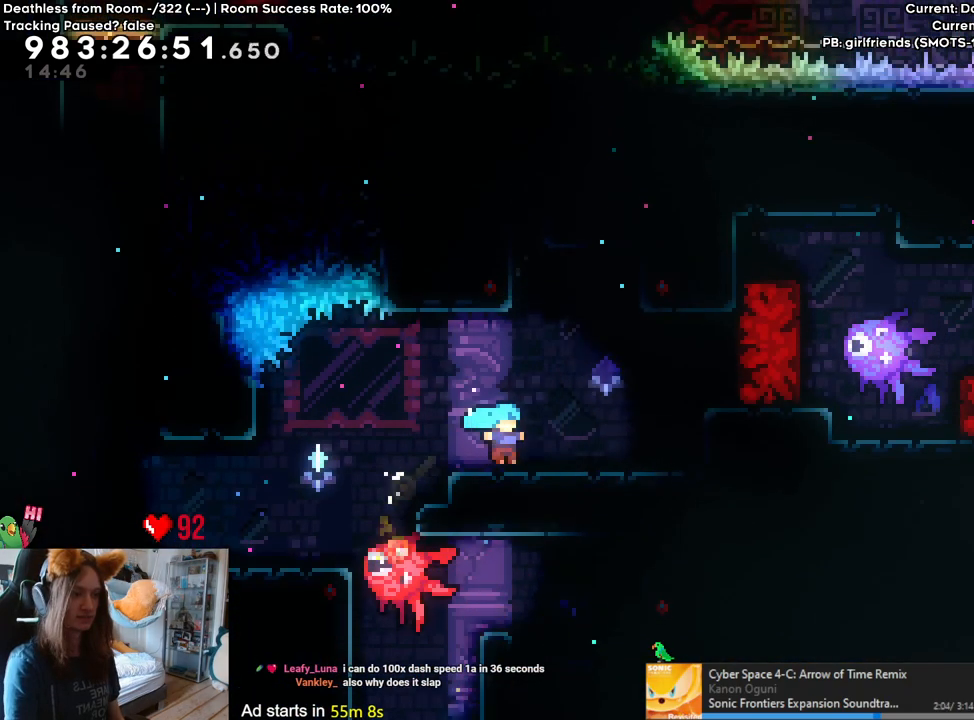
{"buttons": [], "left_stick": "center", "right_stick": "center", "events": [[17, "Y", "down"], [150, "Y", "up"], [250, "left_stick", "center"]]}
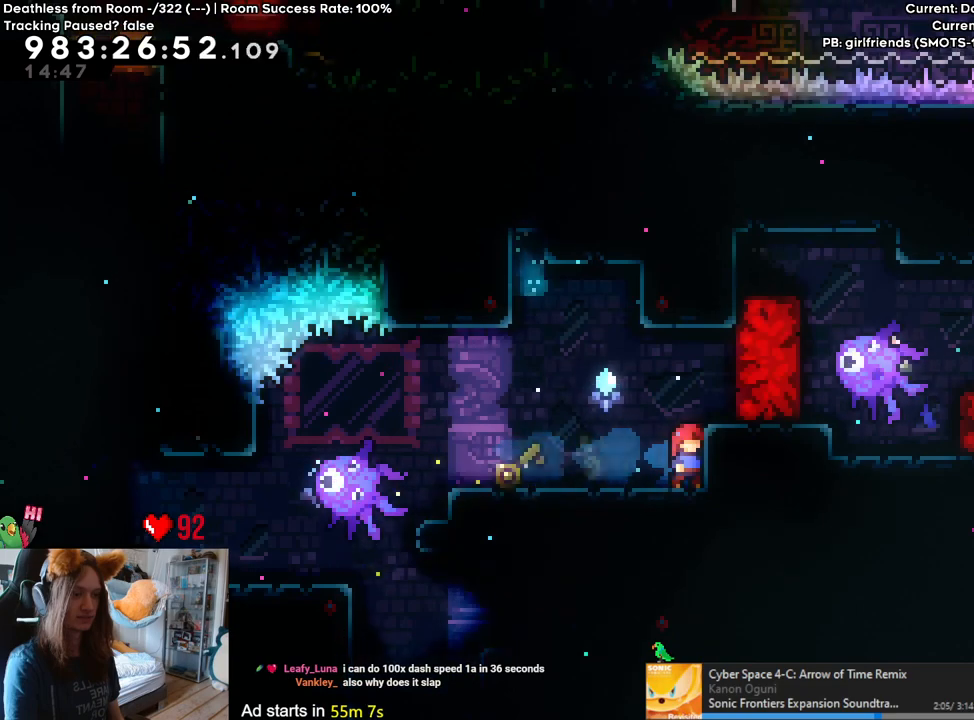
{"buttons": [], "left_stick": "center", "right_stick": "center", "events": [[267, "left_stick", "left"], [400, "left_stick", "center"]]}
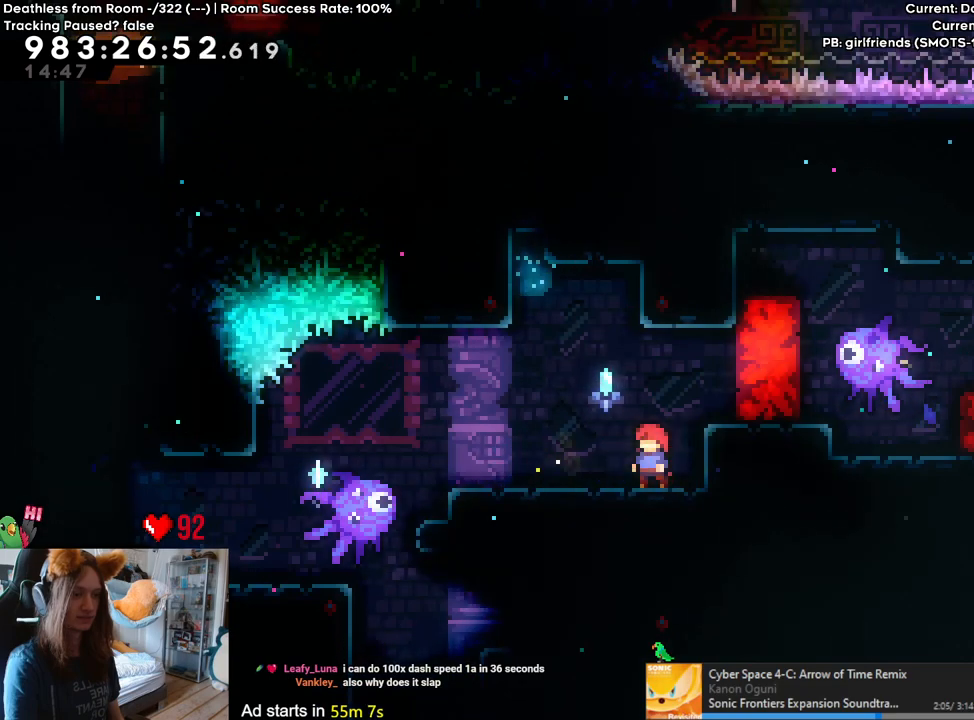
{"buttons": [], "left_stick": "left", "right_stick": "center", "events": [[133, "left_stick", "down-right"], [217, "left_stick", "center"], [400, "left_stick", "left"]]}
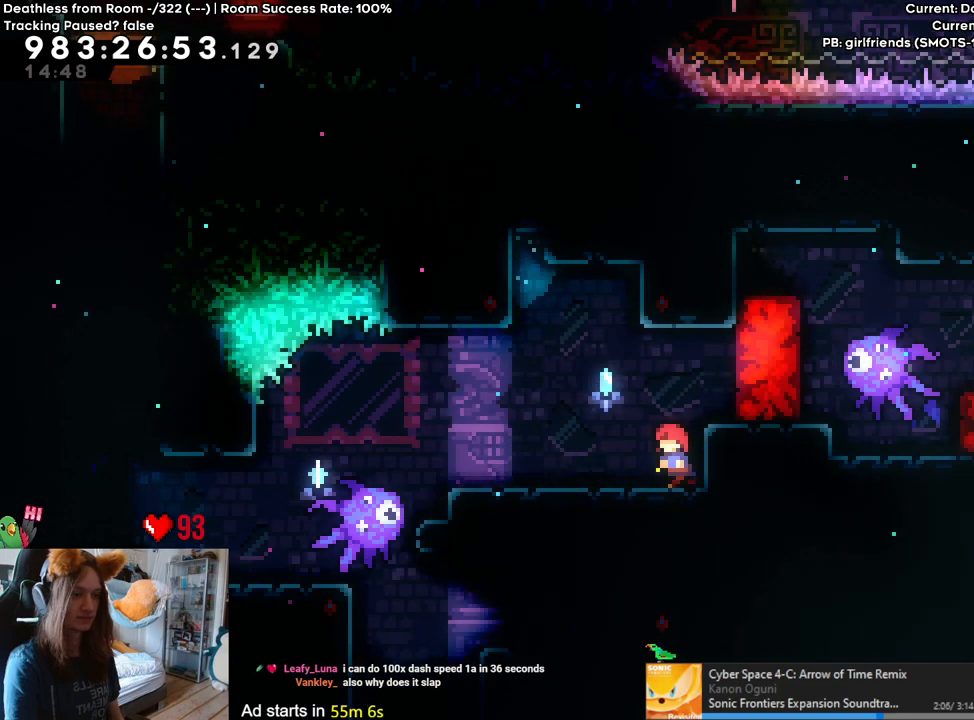
{"buttons": [], "left_stick": "left", "right_stick": "center", "events": [[50, "left_stick", "center"], [183, "B", "down"], [267, "B", "up"], [467, "left_stick", "left"]]}
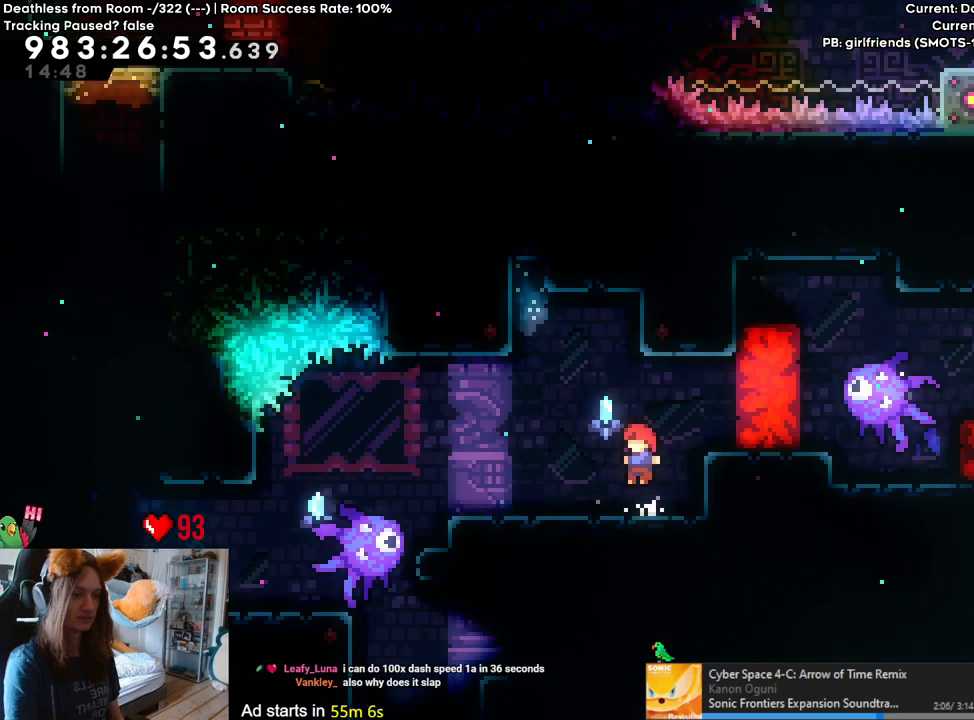
{"buttons": [], "left_stick": "right", "right_stick": "center", "events": [[150, "left_stick", "center"], [367, "left_stick", "right"]]}